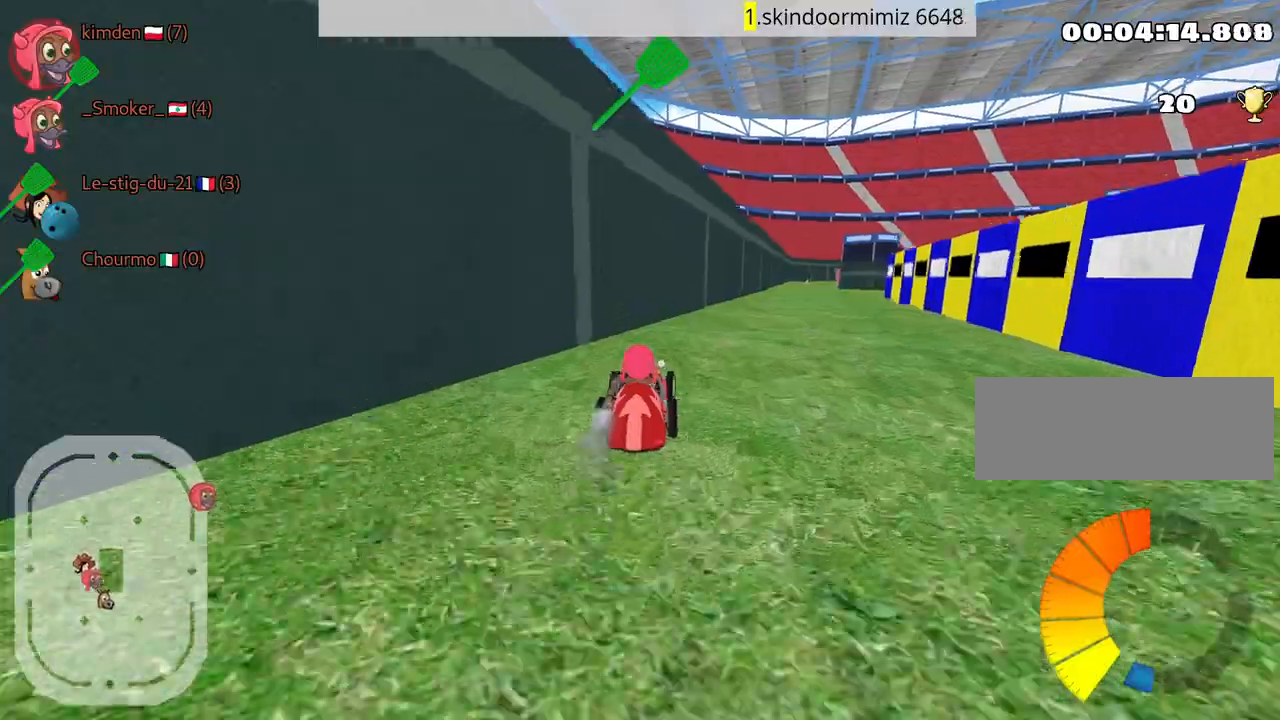
Gameplay with keyboard; each line is a JSON object with the keys held at the frame after it. "events" lists presses ("down") and releases ("up") of "down", "fire", "left", "look", "nitro", "right", "skid" and "up" between this image and that frame as [ms after this image, input, new state], when the widget could be followed in between. No other keys are recorded. Mouse input is not recorded. Key names are as the overlay labels them; some are game actions (e.g. jump) rather than physical keys.
{"keys": ["up"], "events": [[67, "right", "up"], [84, "left", "down"], [350, "left", "up"]]}
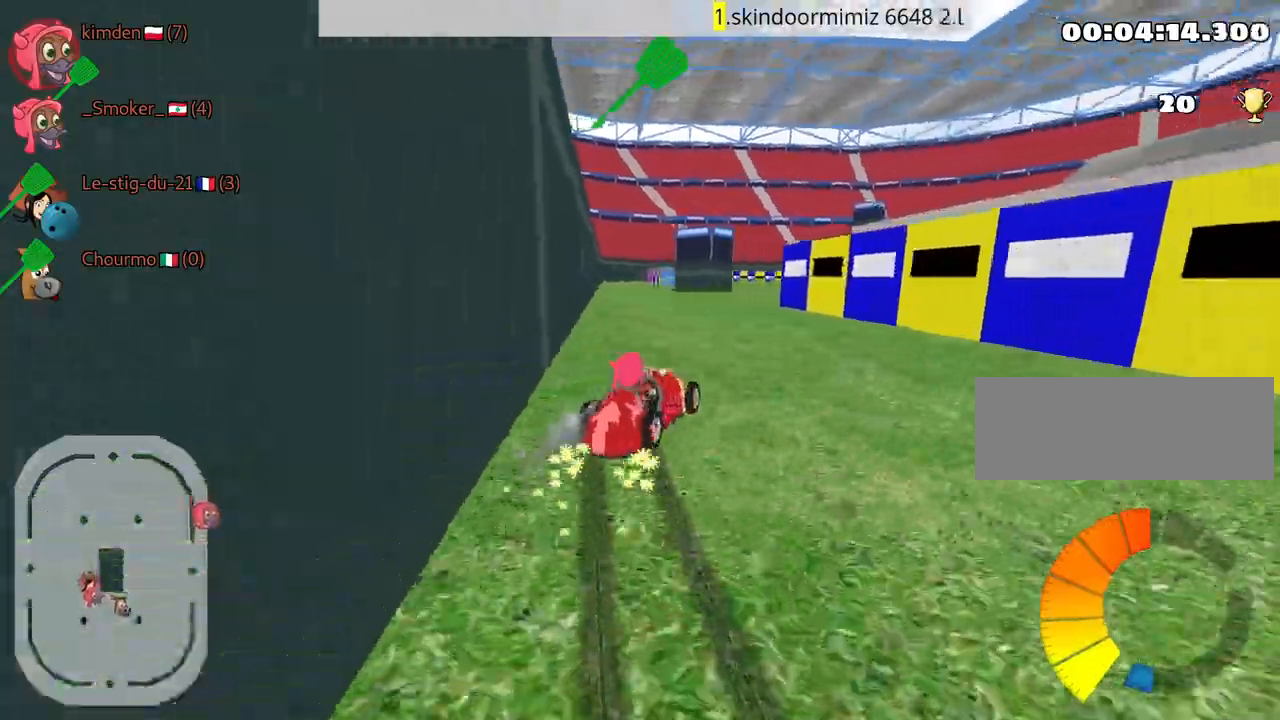
{"keys": ["left", "up"], "events": [[300, "left", "down"]]}
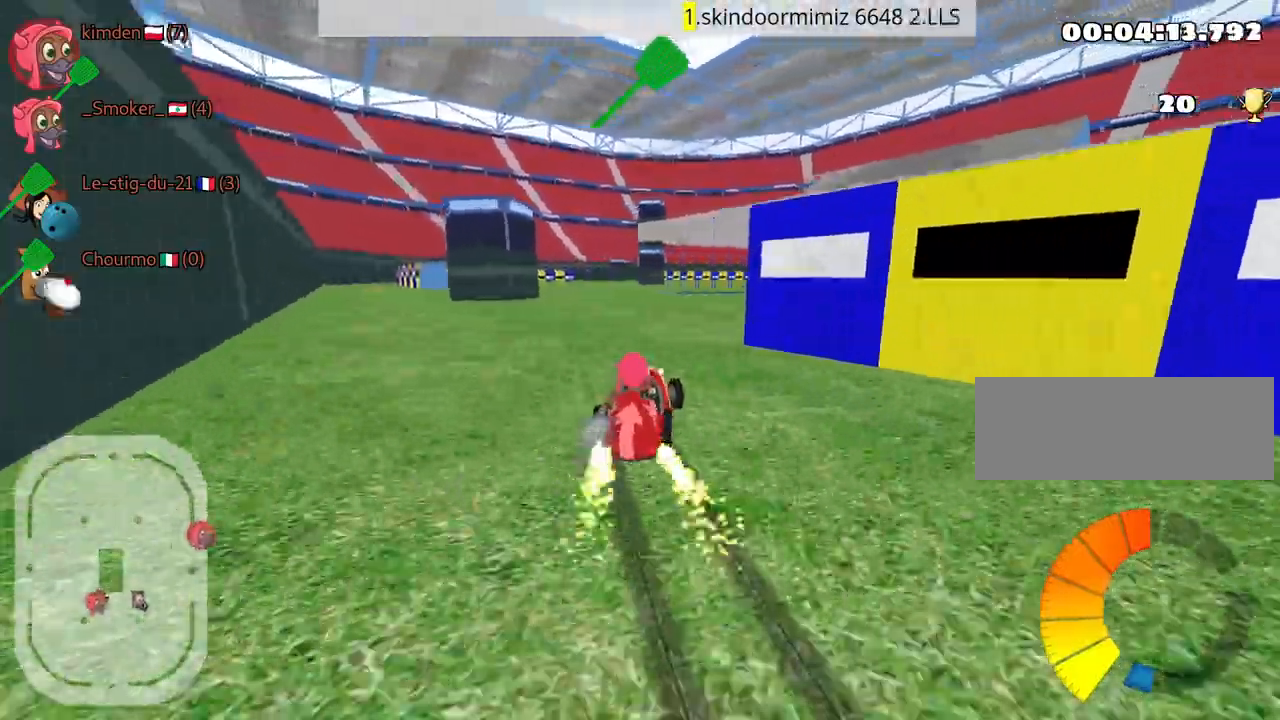
{"keys": ["up"], "events": [[17, "left", "up"], [134, "fire", "down"], [234, "fire", "up"]]}
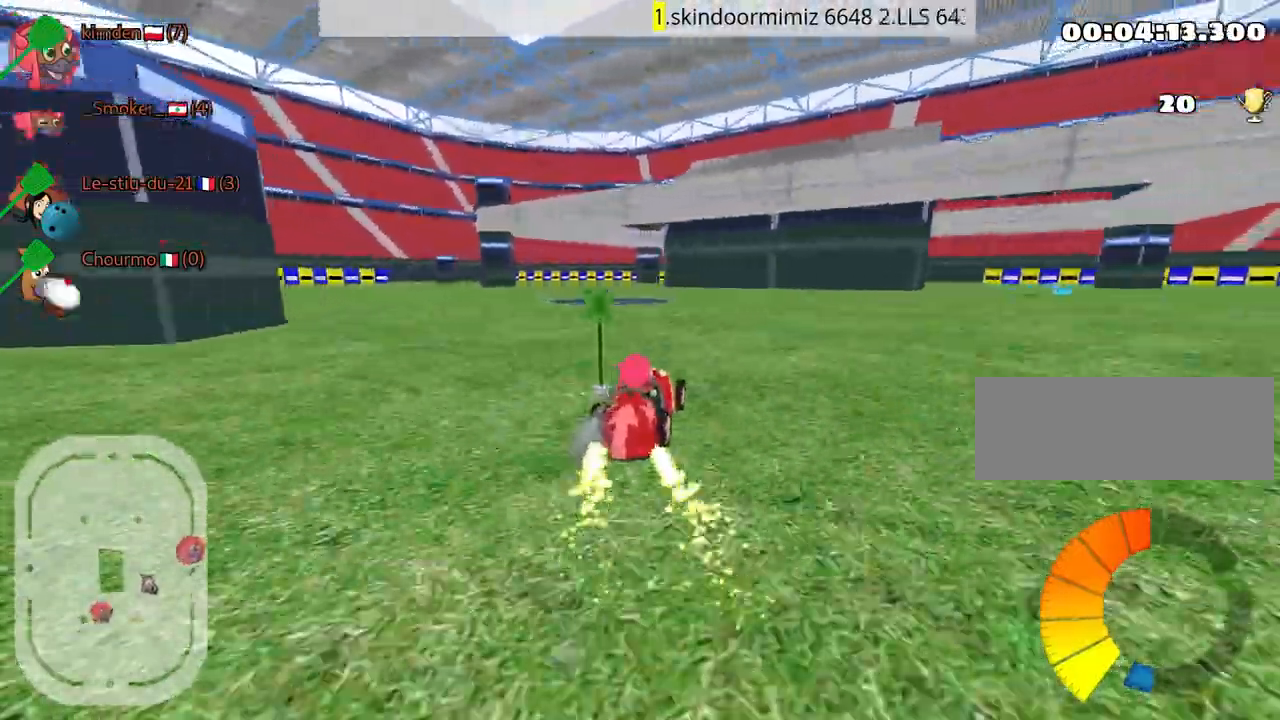
{"keys": ["left", "up"], "events": [[100, "right", "down"], [300, "right", "up"], [484, "left", "down"]]}
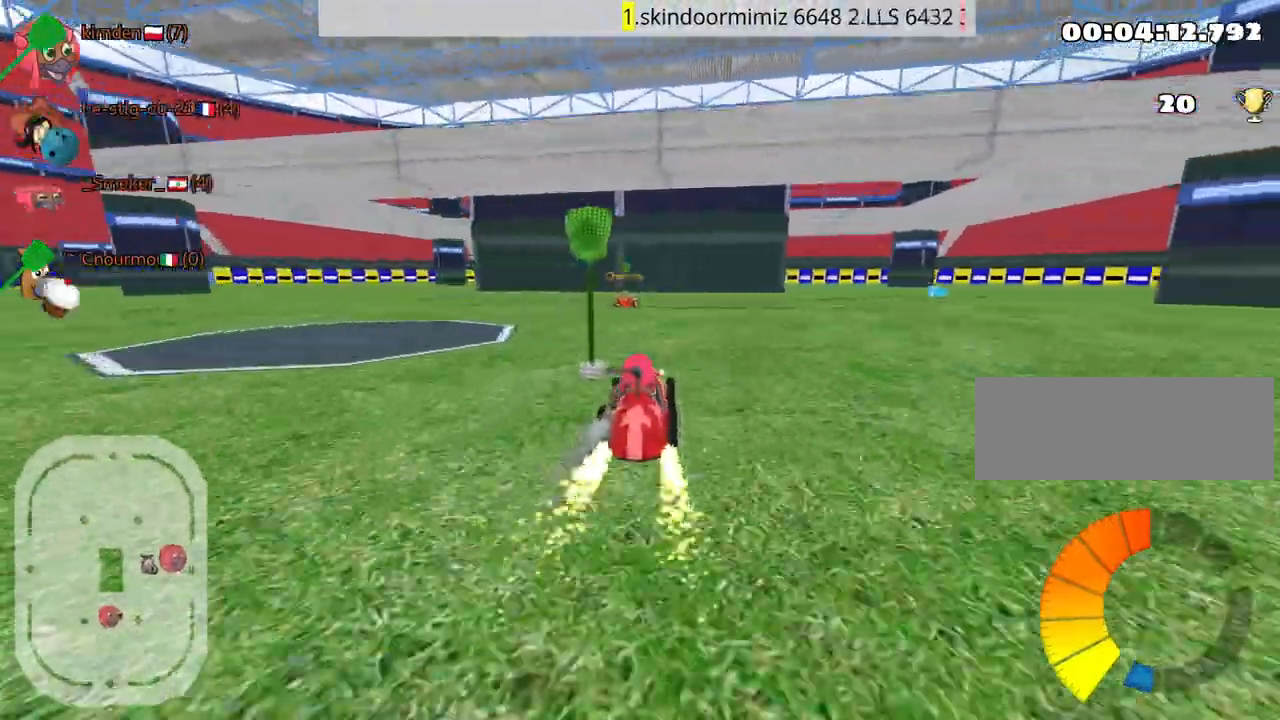
{"keys": ["up"], "events": [[234, "left", "up"]]}
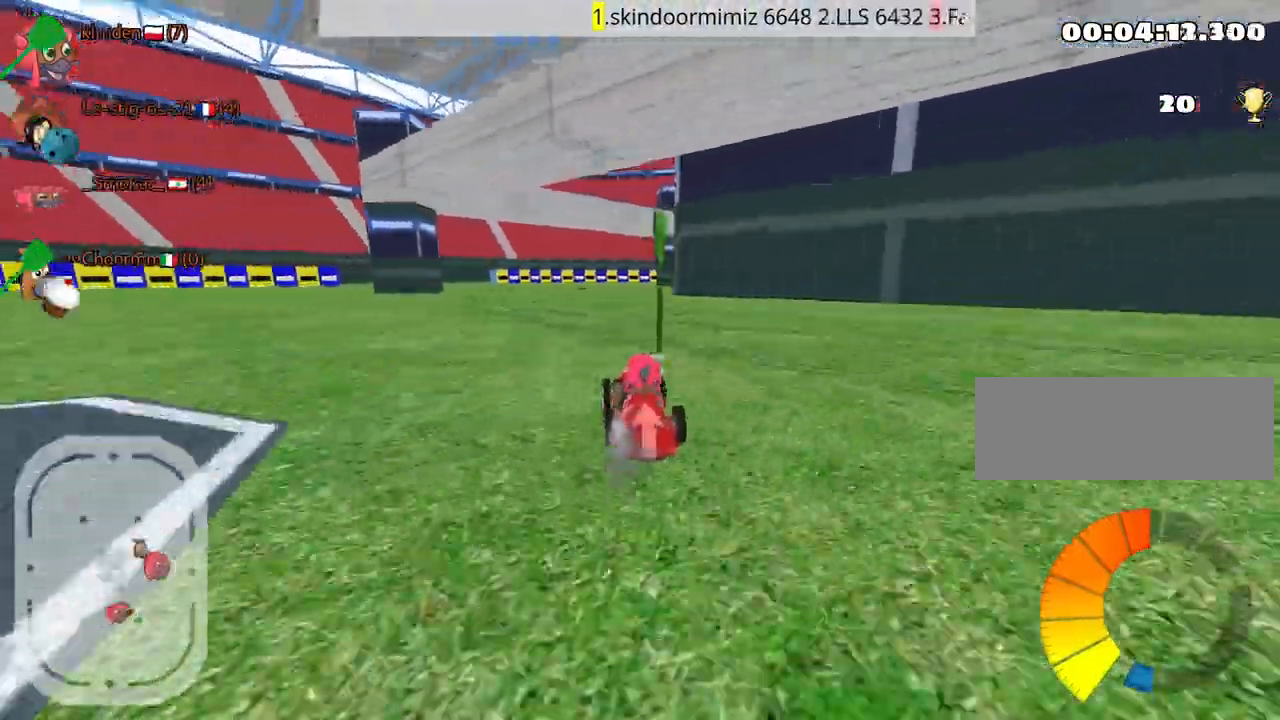
{"keys": ["left", "up"], "events": [[367, "left", "down"]]}
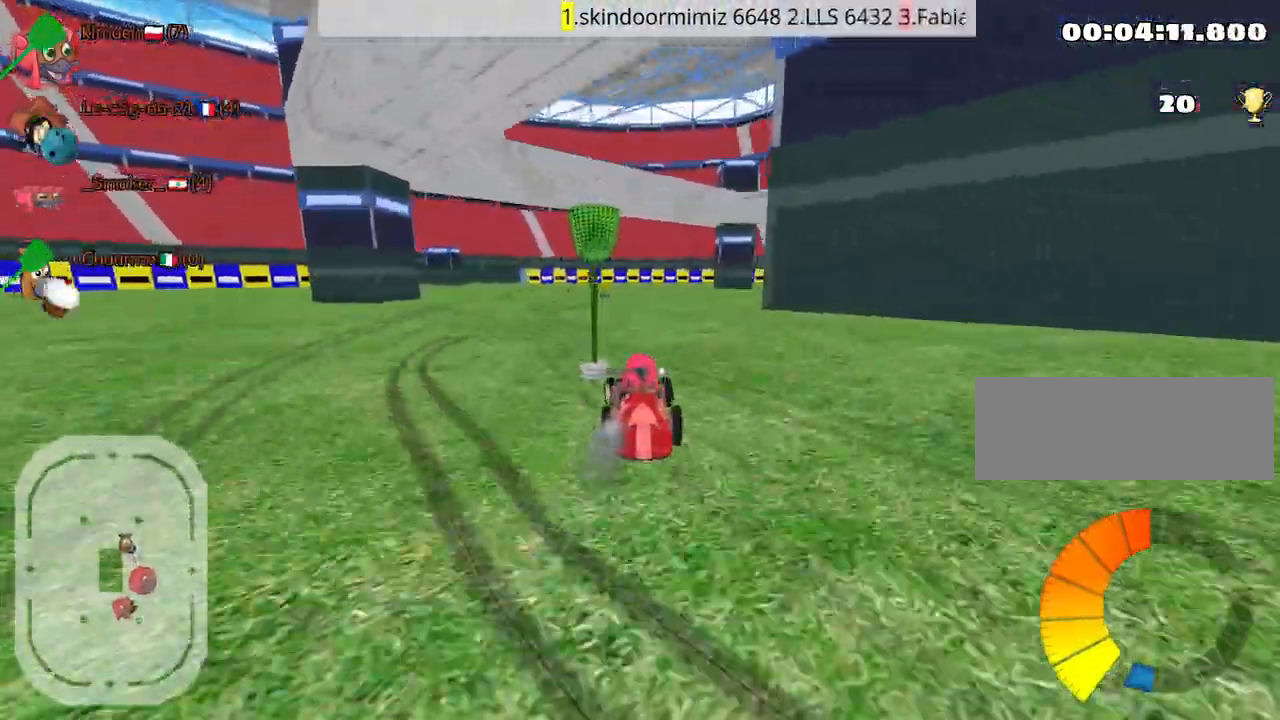
{"keys": ["right", "up"], "events": [[50, "left", "up"], [334, "right", "down"]]}
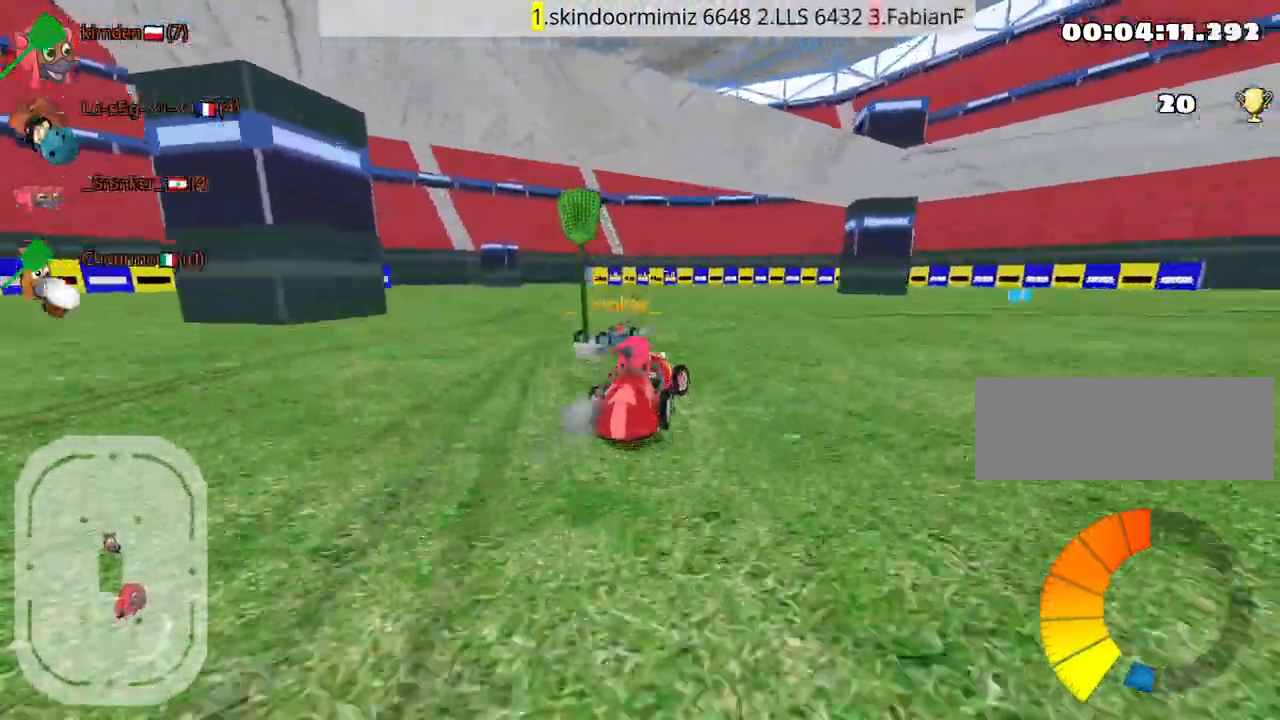
{"keys": ["right", "up"], "events": [[50, "left", "down"], [100, "right", "up"], [350, "right", "down"], [400, "left", "up"]]}
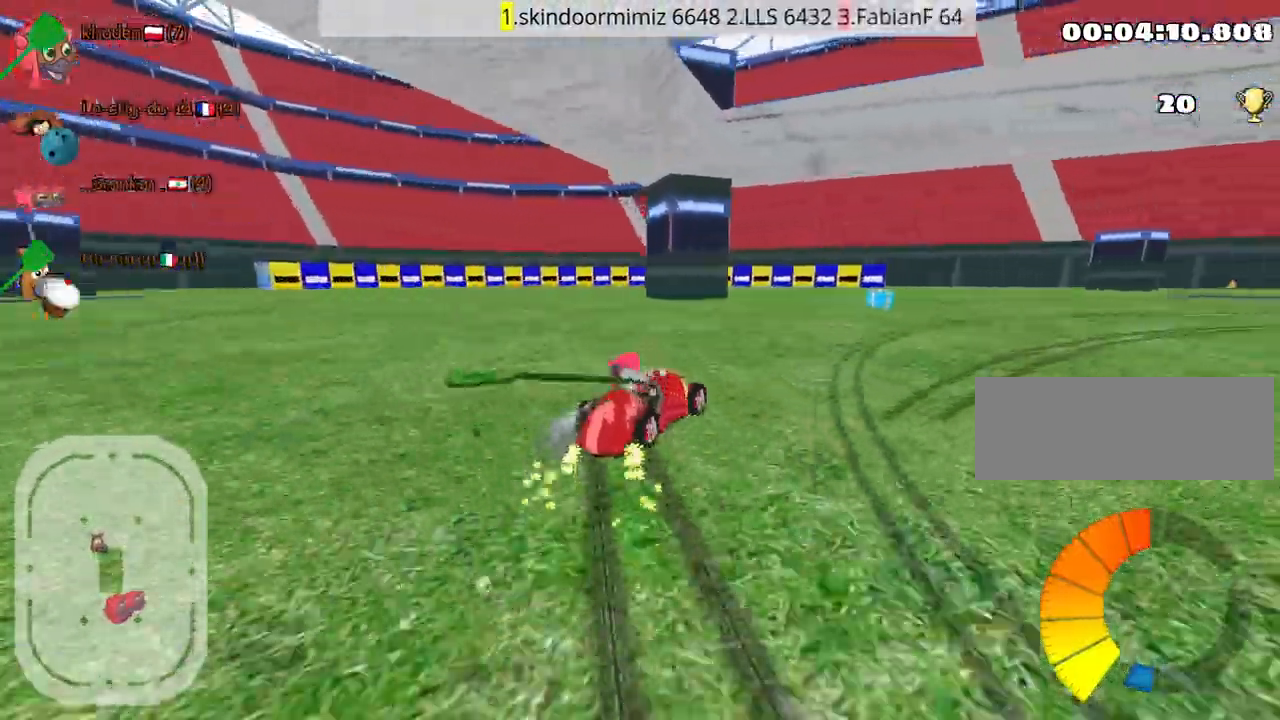
{"keys": ["left", "up"], "events": [[417, "right", "up"], [450, "left", "down"]]}
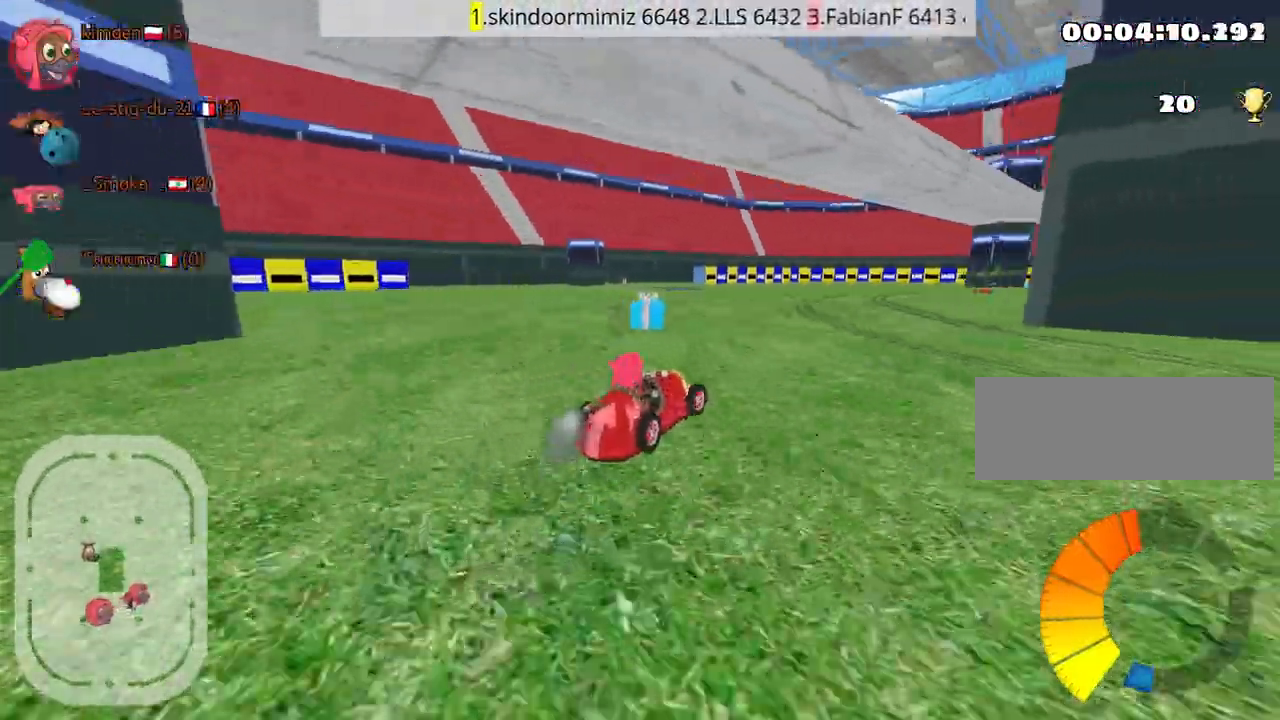
{"keys": ["up"], "events": [[117, "left", "up"]]}
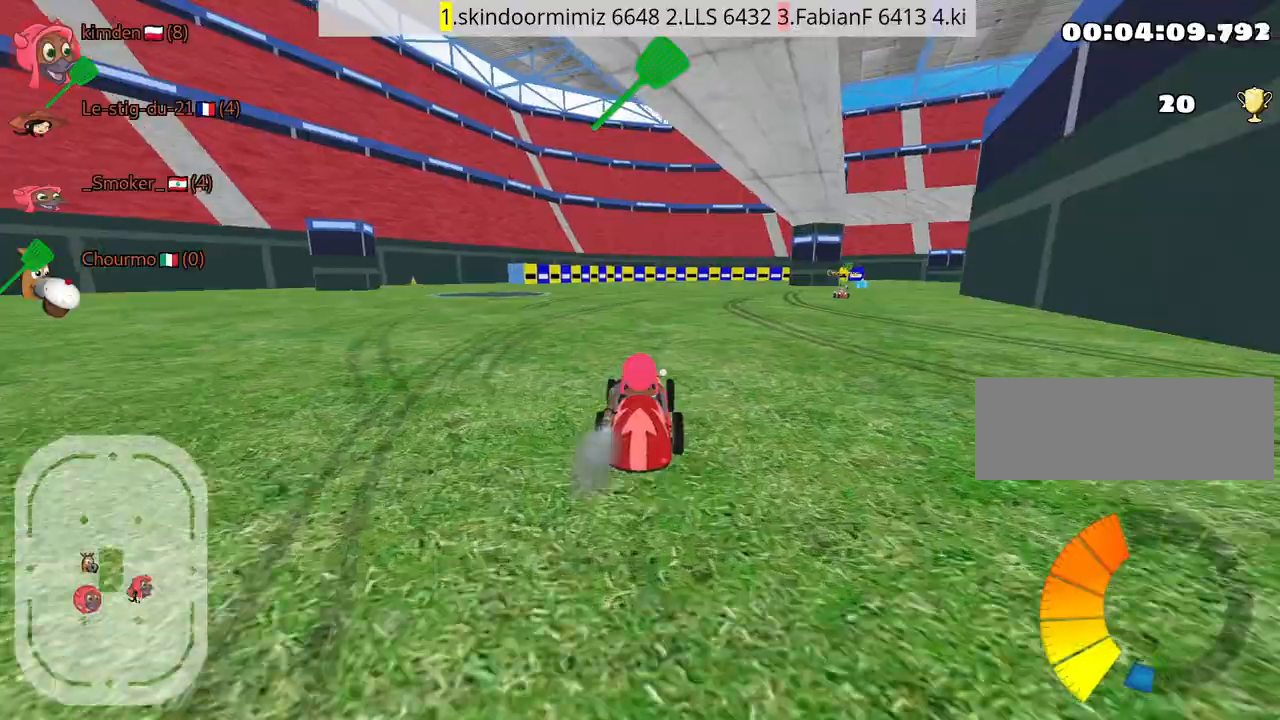
{"keys": ["fire", "left", "up"], "events": [[134, "right", "down"], [367, "fire", "down"], [384, "left", "down"], [434, "right", "up"]]}
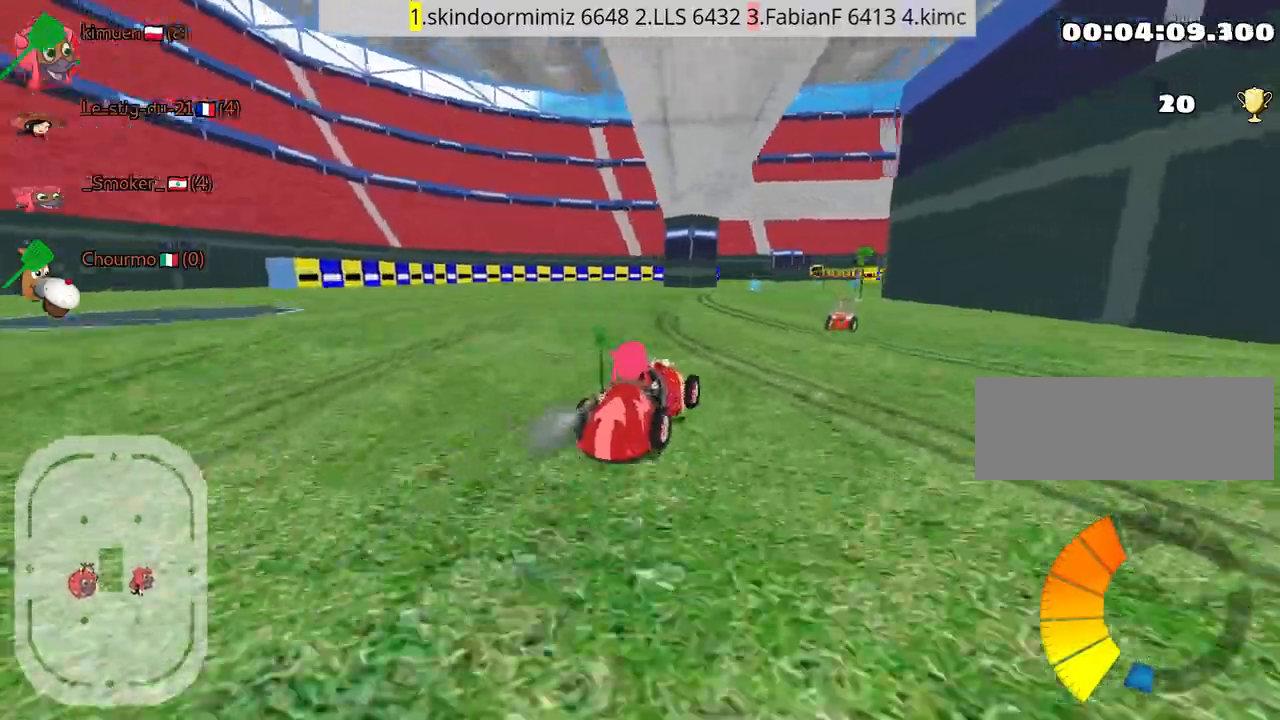
{"keys": ["left", "up"], "events": [[34, "fire", "up"]]}
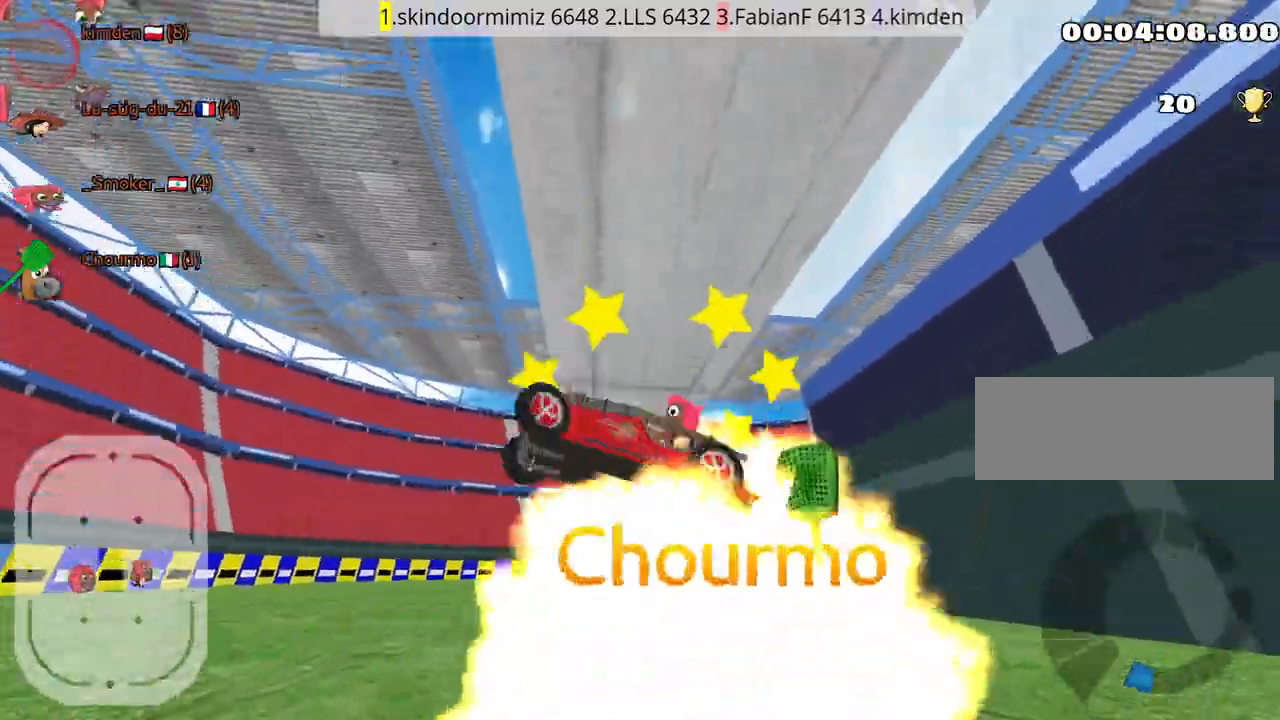
{"keys": ["up"], "events": [[150, "left", "up"]]}
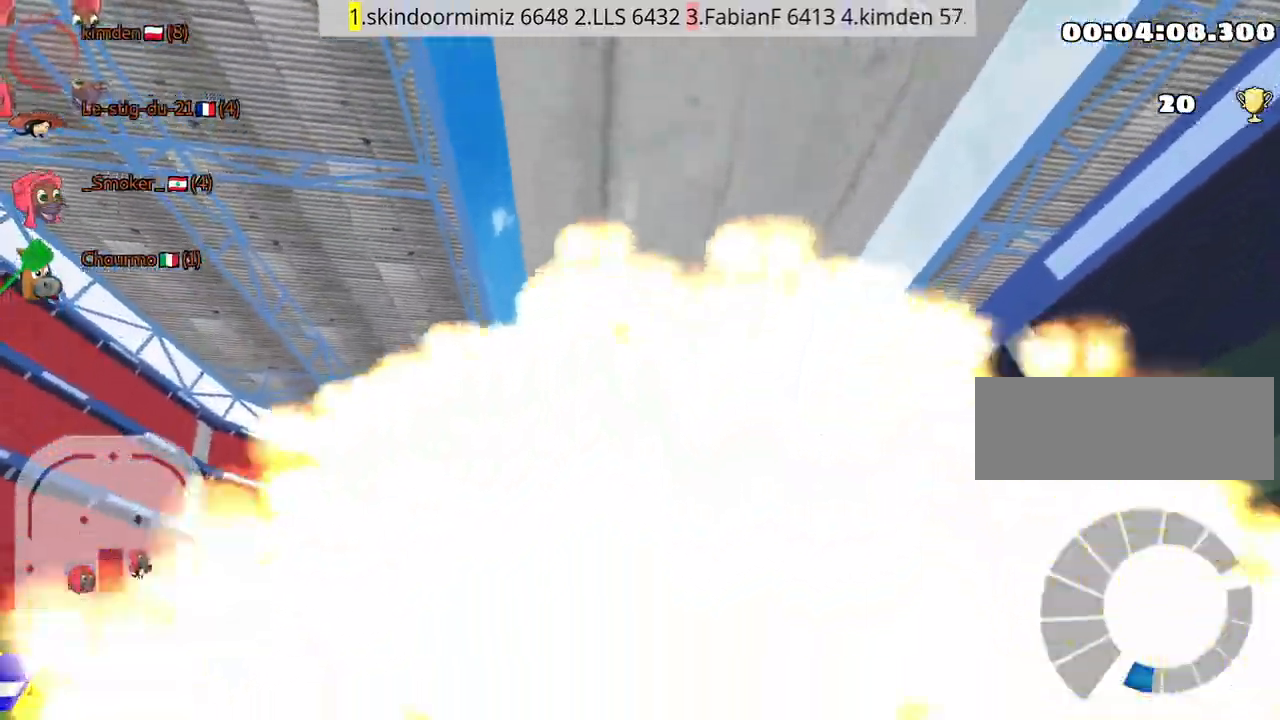
{"keys": ["up"], "events": []}
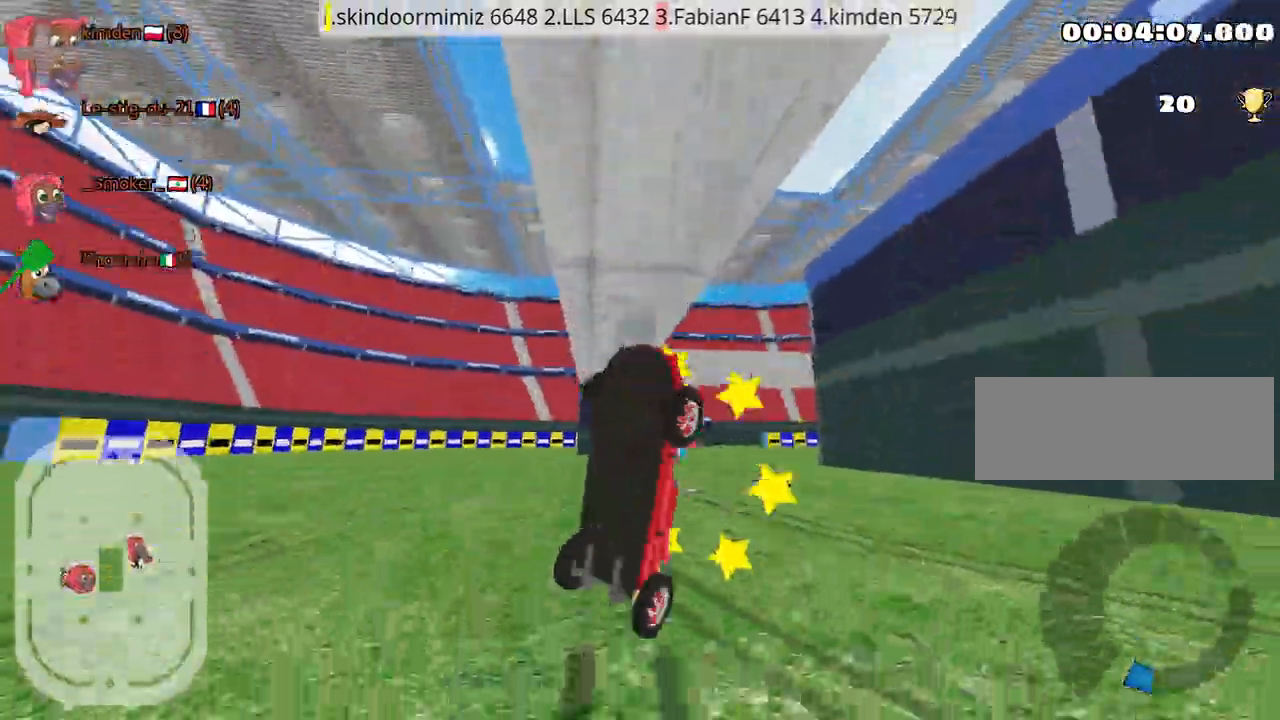
{"keys": ["left", "up"], "events": [[150, "nitro", "down"], [217, "left", "down"], [400, "nitro", "up"]]}
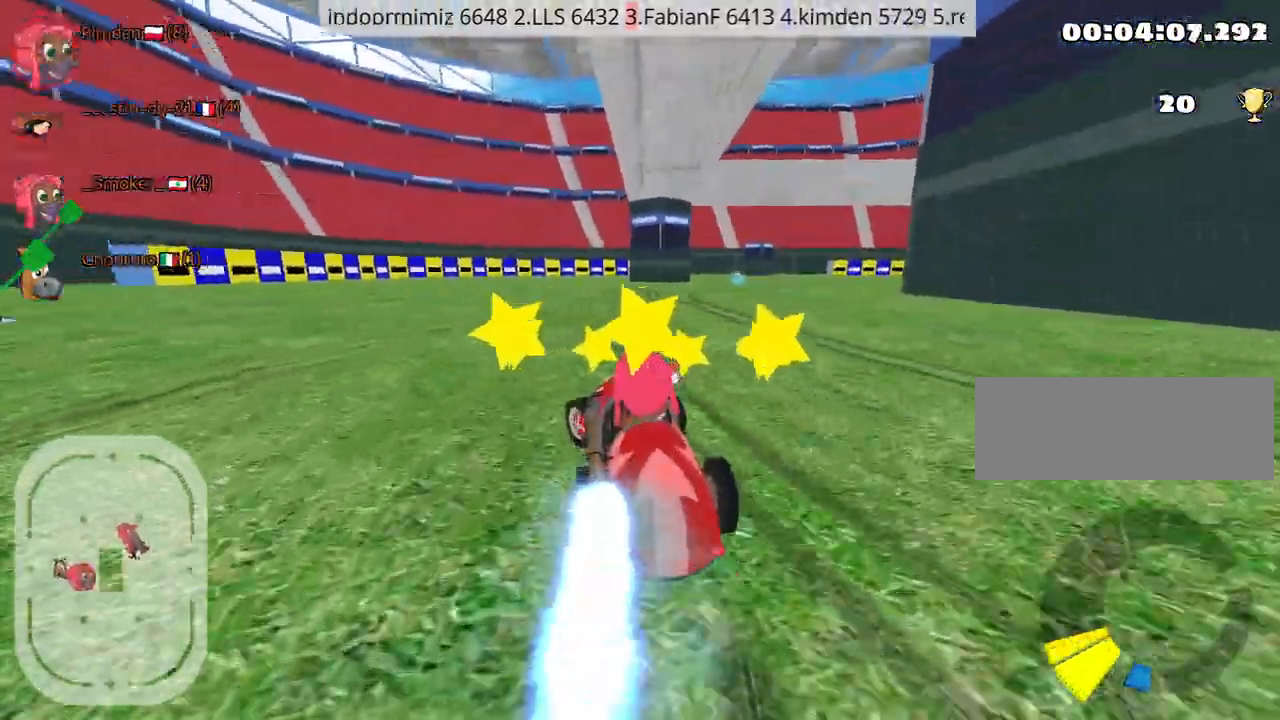
{"keys": ["left", "up"], "events": [[34, "left", "up"], [117, "right", "down"], [300, "right", "up"], [400, "left", "down"]]}
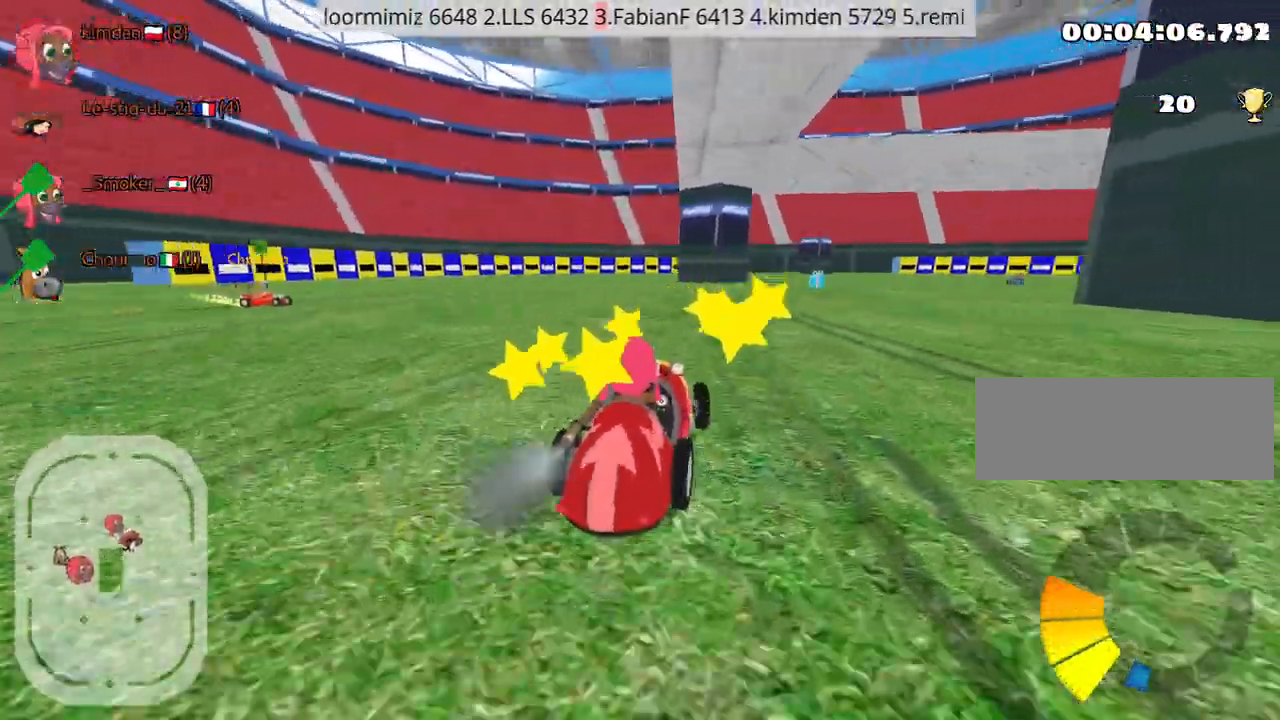
{"keys": ["up"], "events": [[234, "left", "up"]]}
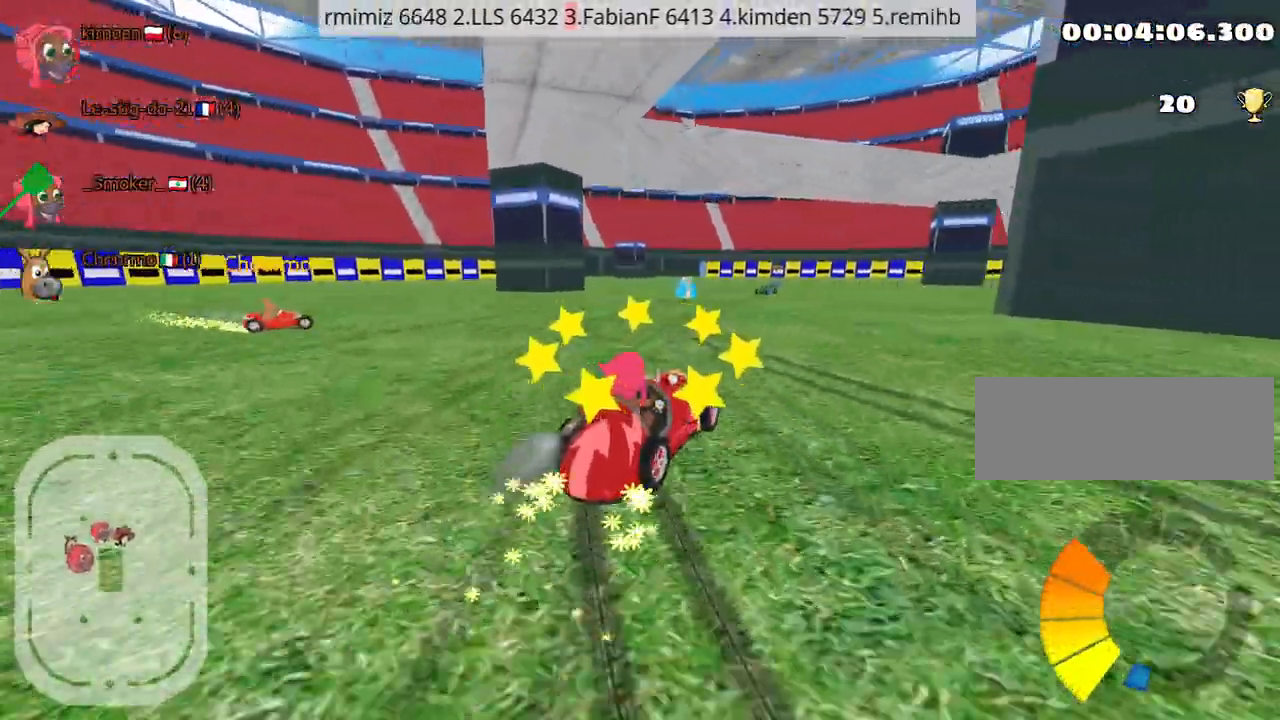
{"keys": ["right", "up"], "events": [[84, "left", "down"], [267, "left", "up"], [317, "right", "down"]]}
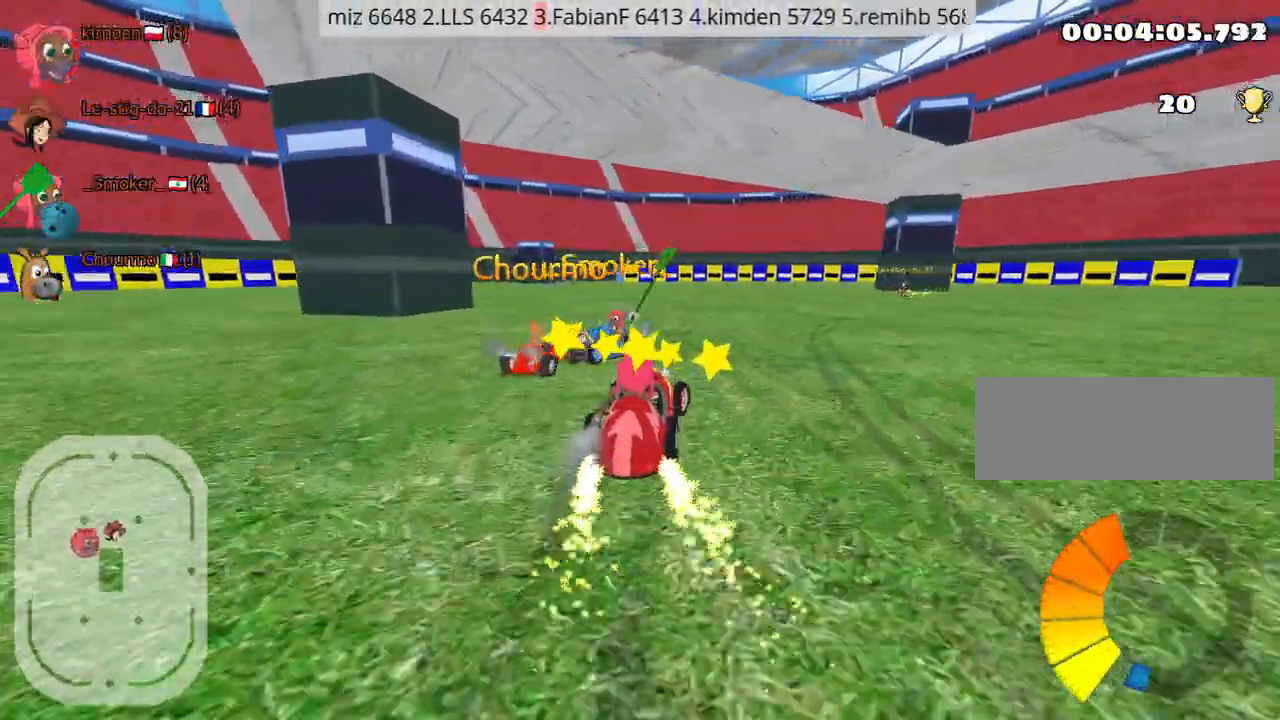
{"keys": ["up"], "events": [[317, "right", "up"]]}
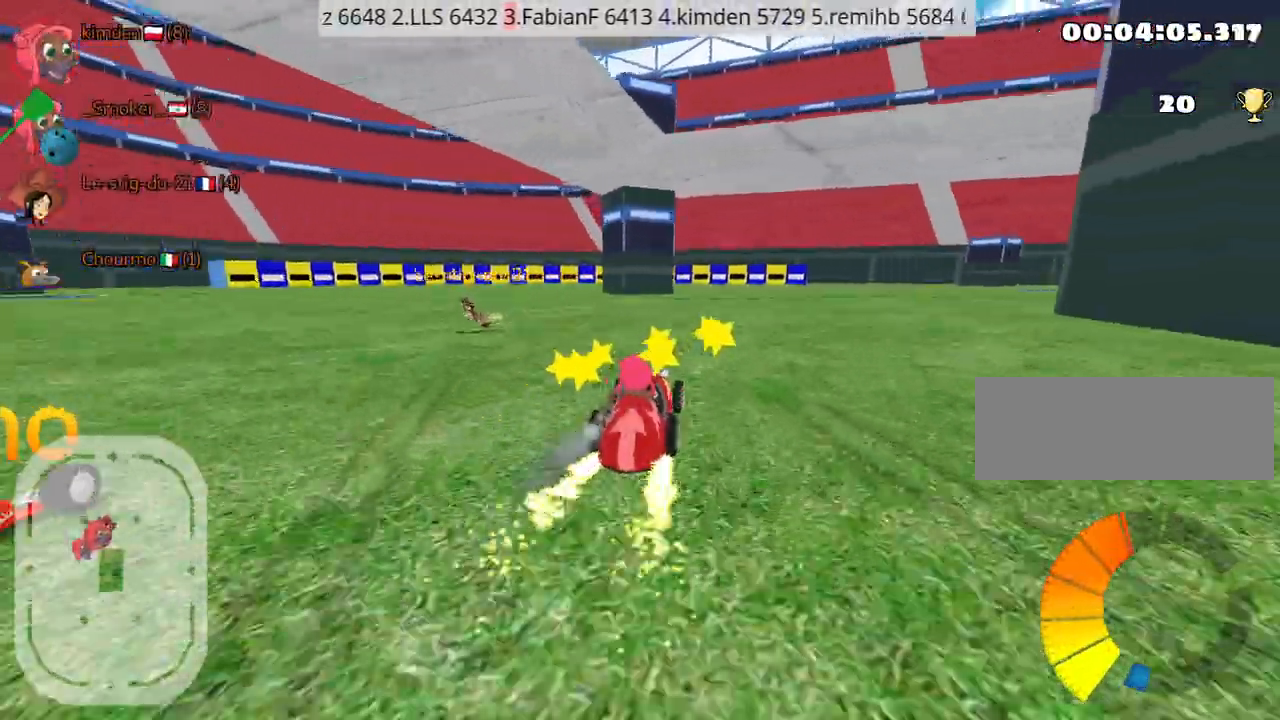
{"keys": ["nitro", "right", "up"], "events": [[84, "right", "down"], [317, "left", "down"], [384, "right", "up"], [434, "right", "down"], [450, "nitro", "down"], [500, "left", "up"]]}
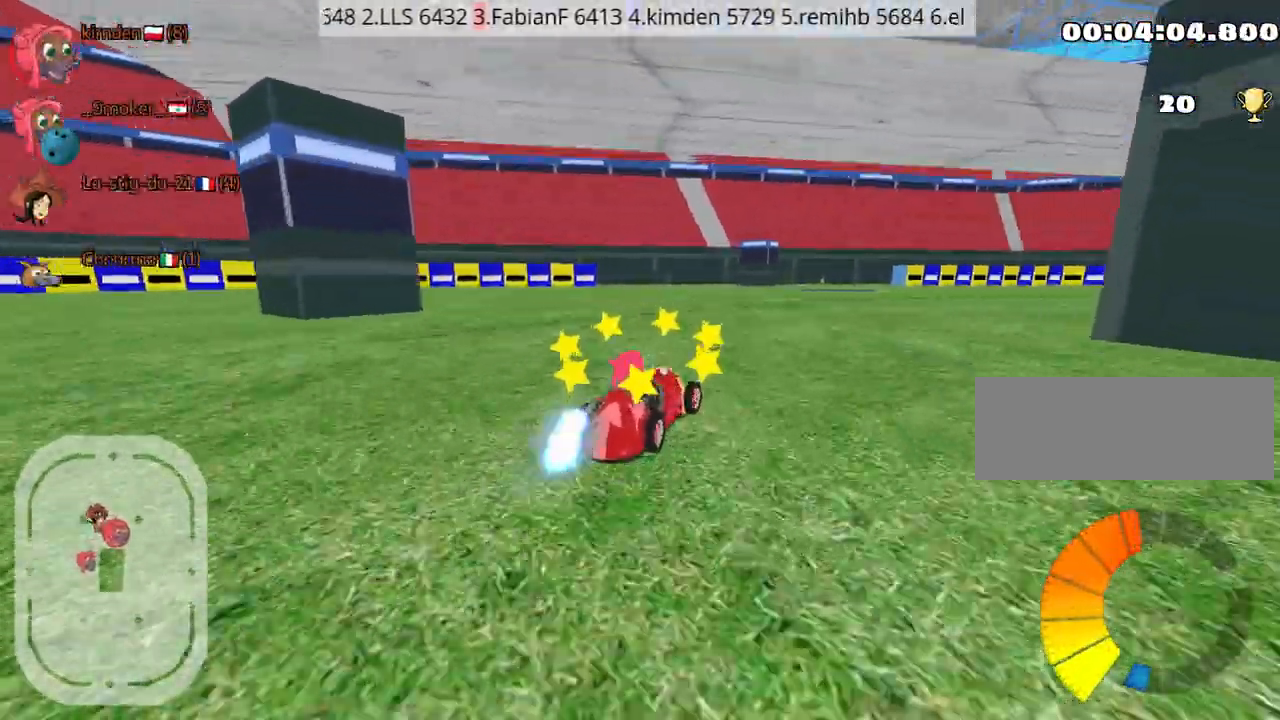
{"keys": ["right", "up"], "events": [[67, "nitro", "up"]]}
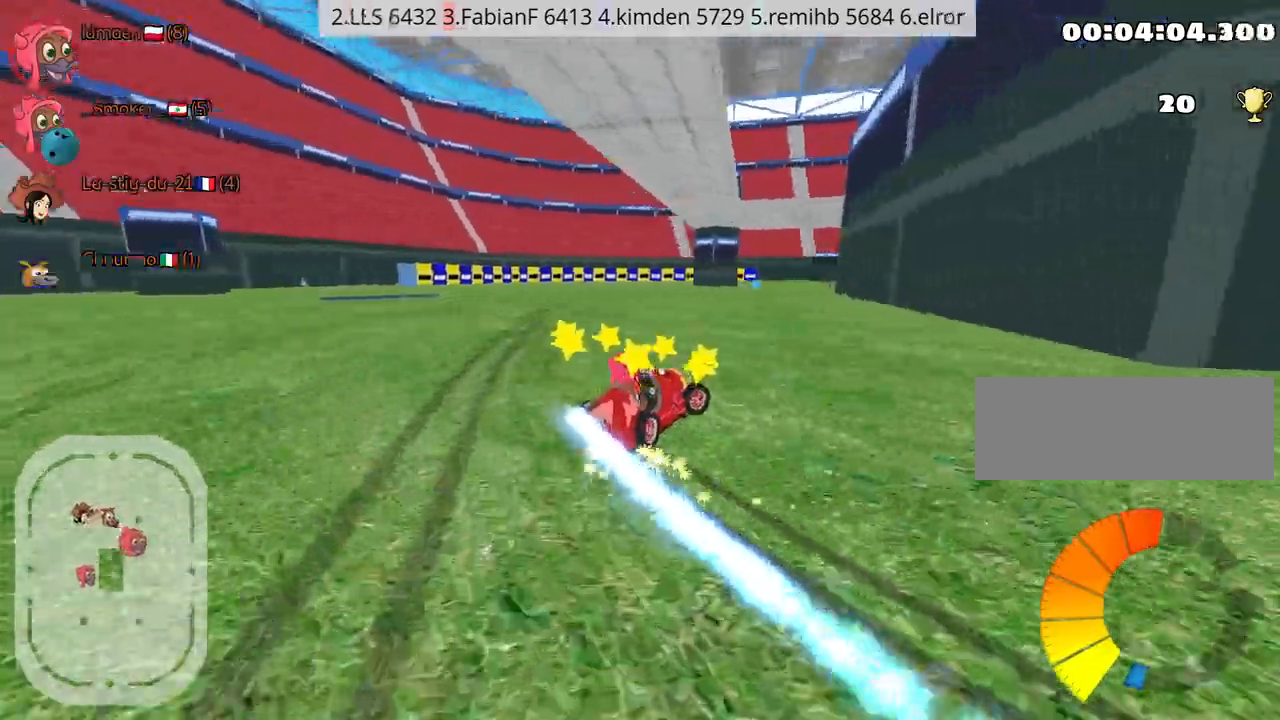
{"keys": ["up"], "events": [[217, "right", "up"], [250, "left", "down"], [434, "left", "up"]]}
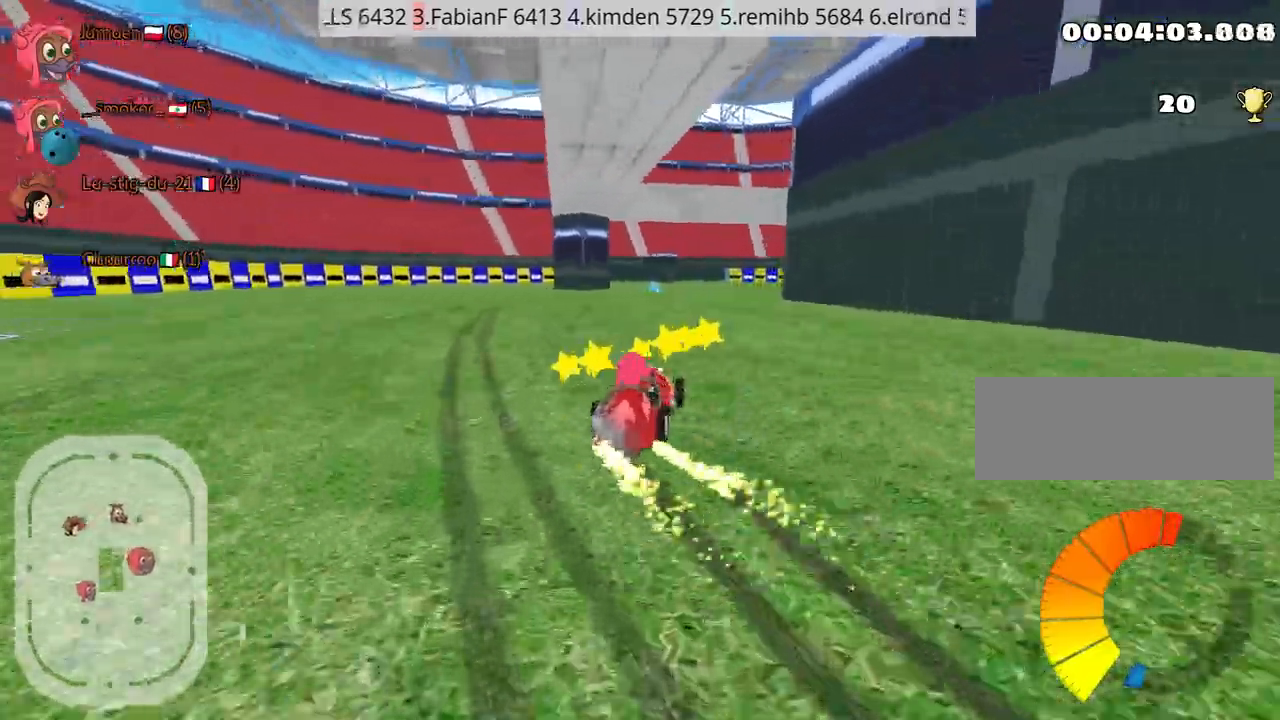
{"keys": ["up"], "events": [[100, "left", "down"], [384, "left", "up"]]}
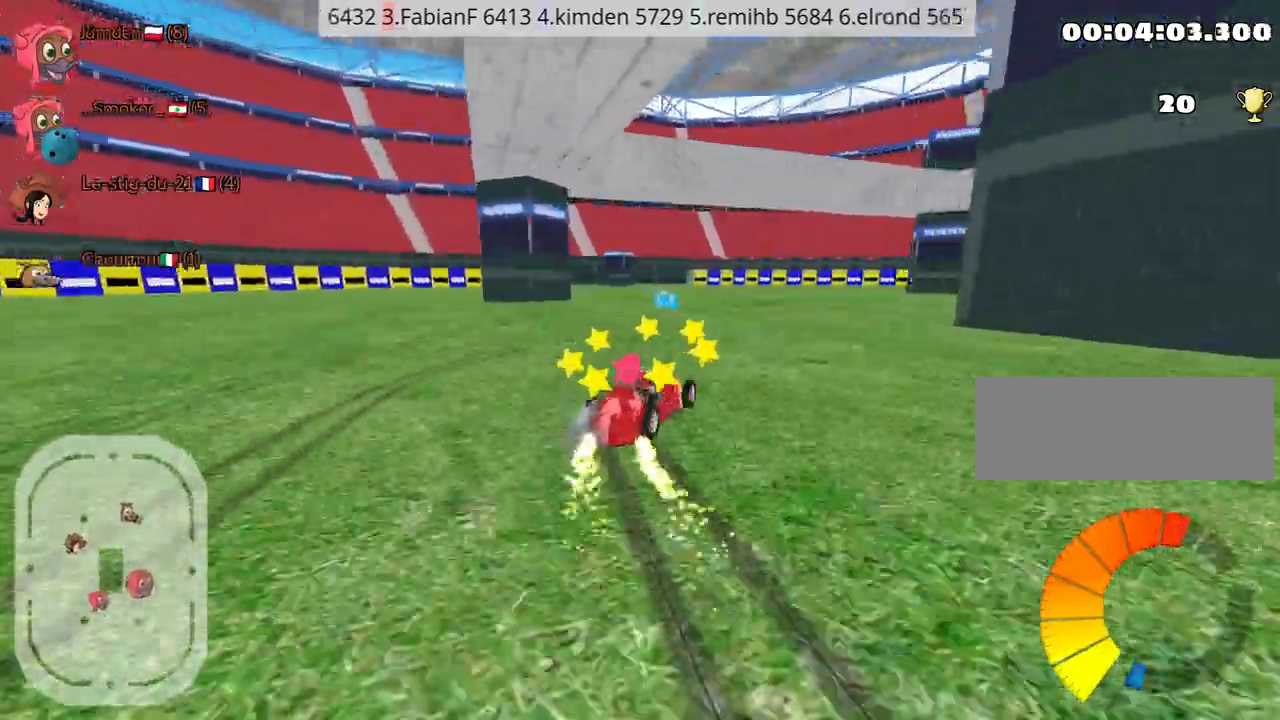
{"keys": ["nitro", "right", "up"], "events": [[250, "right", "down"], [467, "nitro", "down"]]}
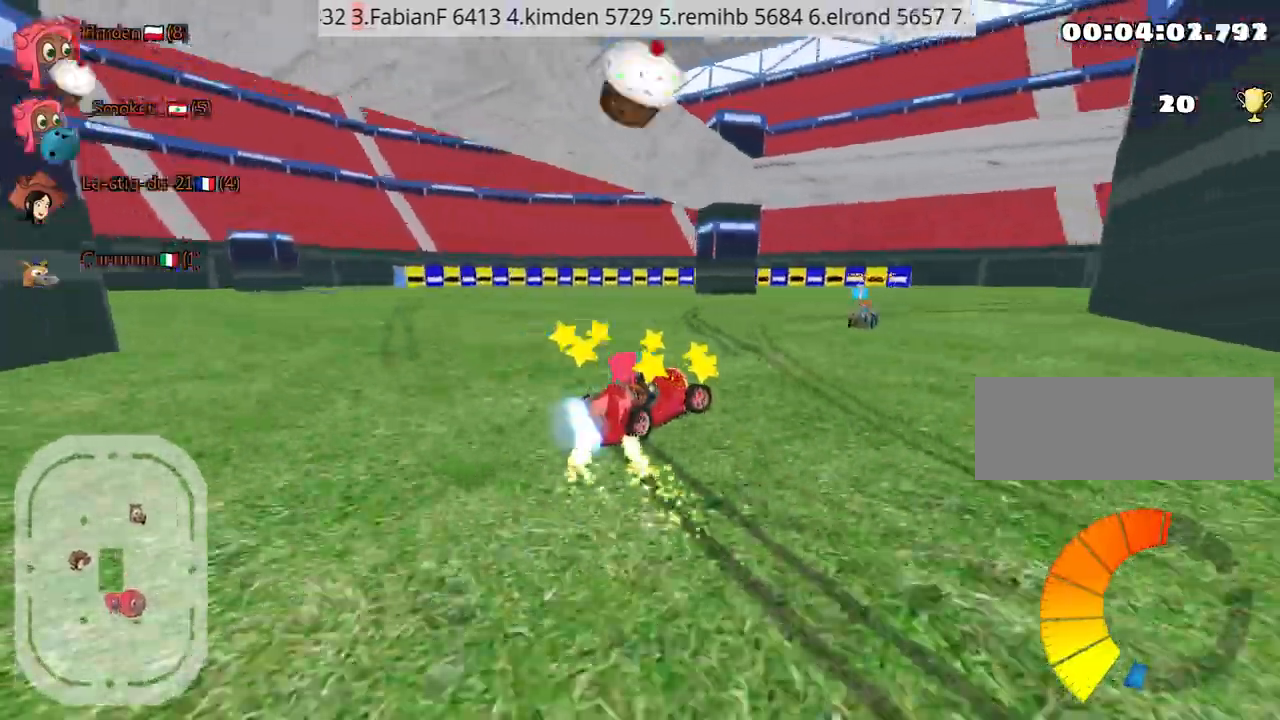
{"keys": ["right", "up"], "events": [[34, "nitro", "up"]]}
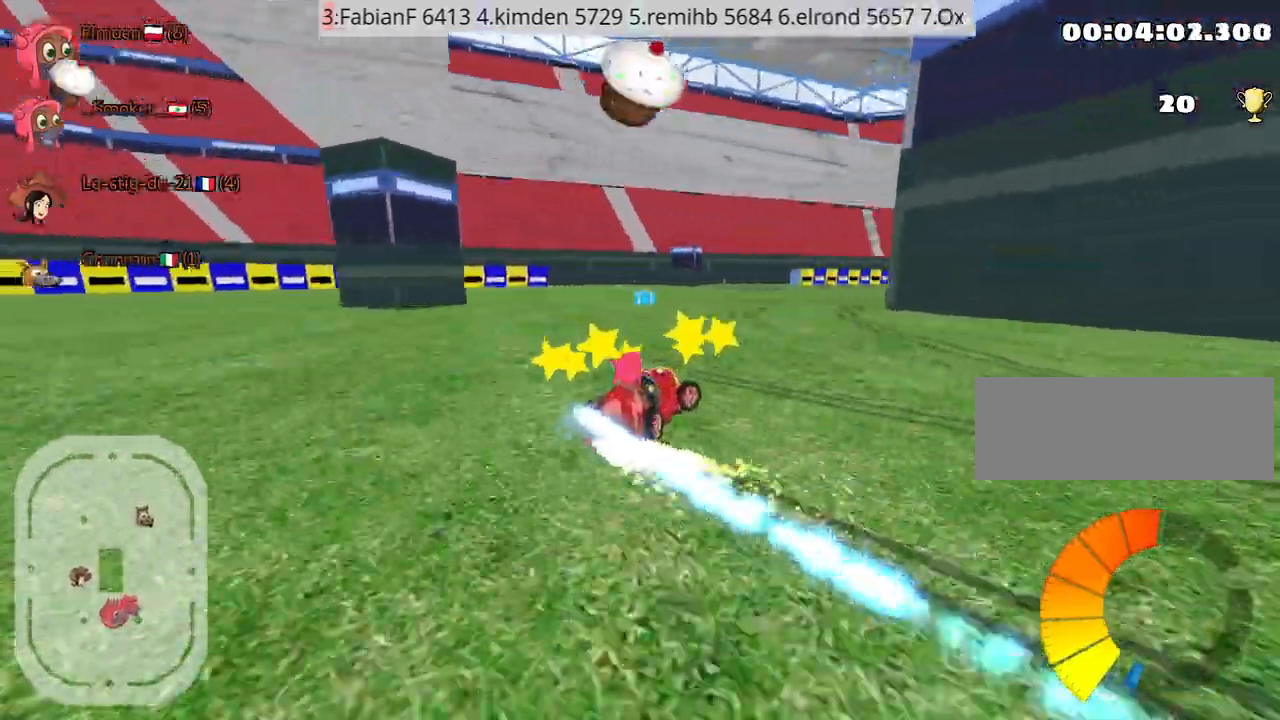
{"keys": ["up"], "events": [[284, "left", "down"], [334, "right", "up"], [467, "left", "up"]]}
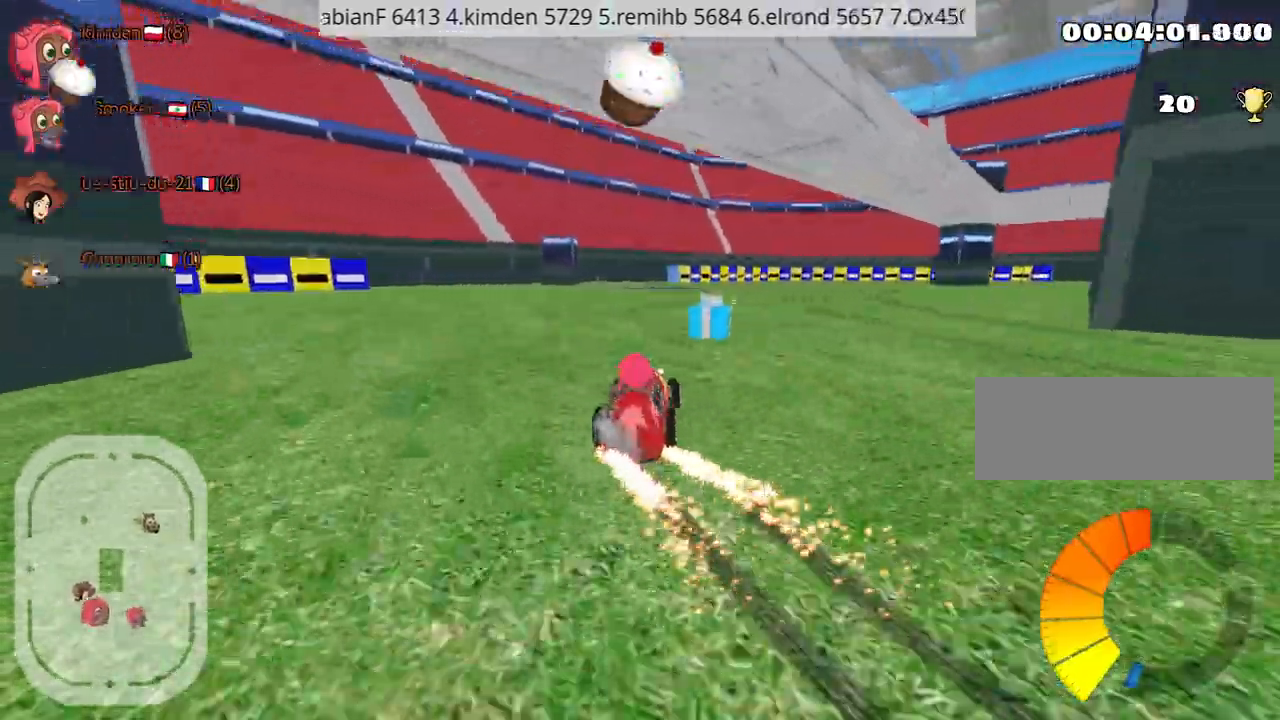
{"keys": ["up"], "events": [[17, "right", "down"], [184, "right", "up"], [317, "fire", "down"], [450, "fire", "up"]]}
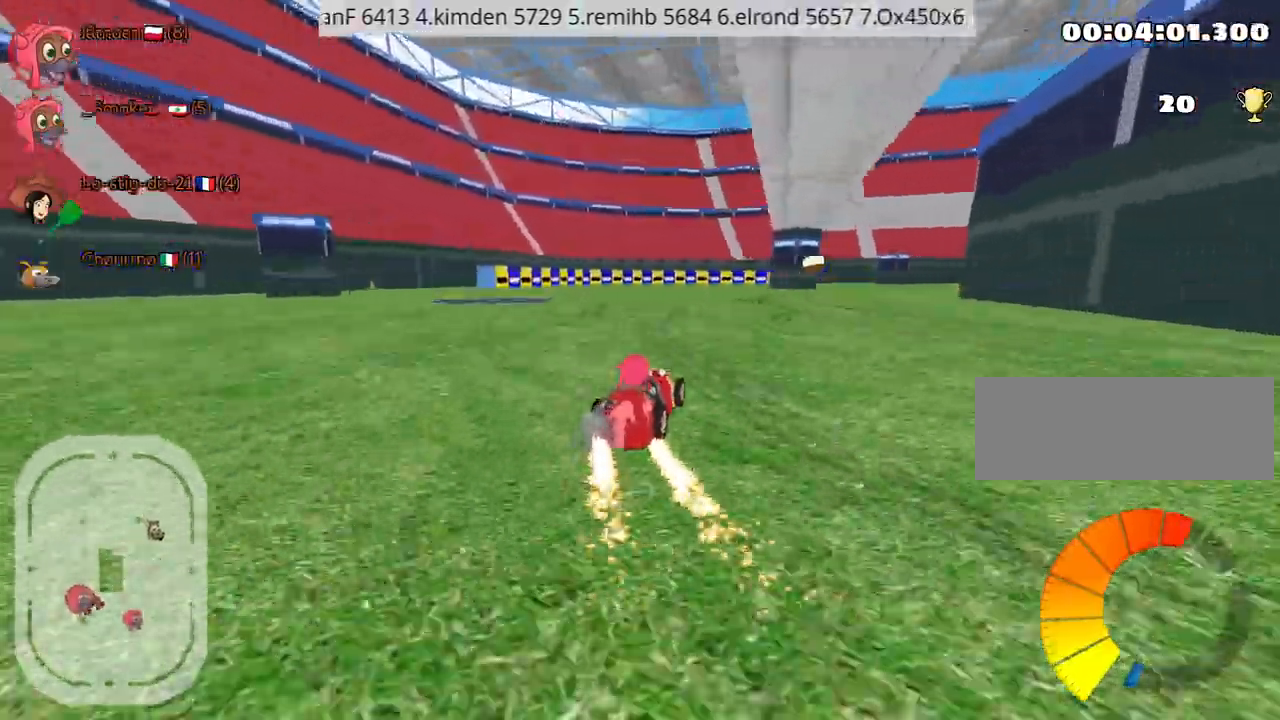
{"keys": ["right", "up"], "events": [[434, "right", "down"]]}
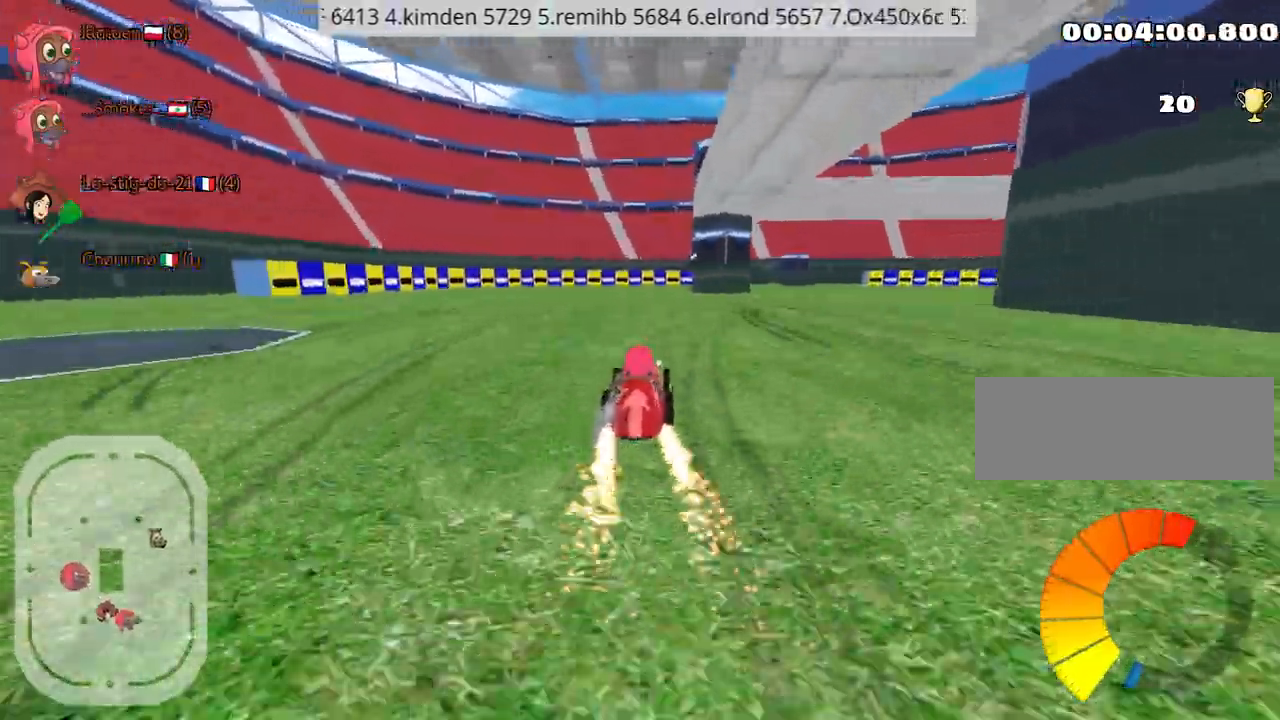
{"keys": ["right", "up"], "events": [[34, "nitro", "down"], [134, "right", "up"], [150, "left", "down"], [184, "nitro", "up"], [434, "right", "down"], [500, "left", "up"]]}
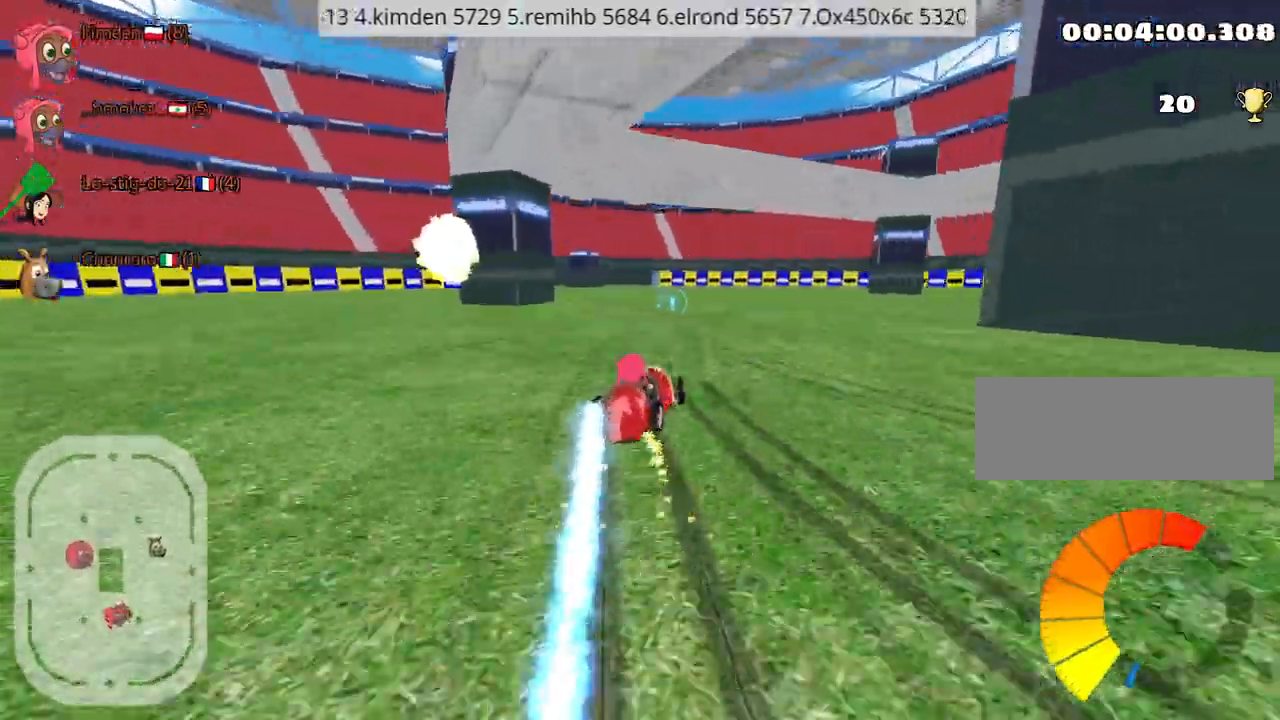
{"keys": ["right", "up"], "events": [[67, "left", "down"], [100, "right", "up"], [334, "right", "down"], [384, "left", "up"]]}
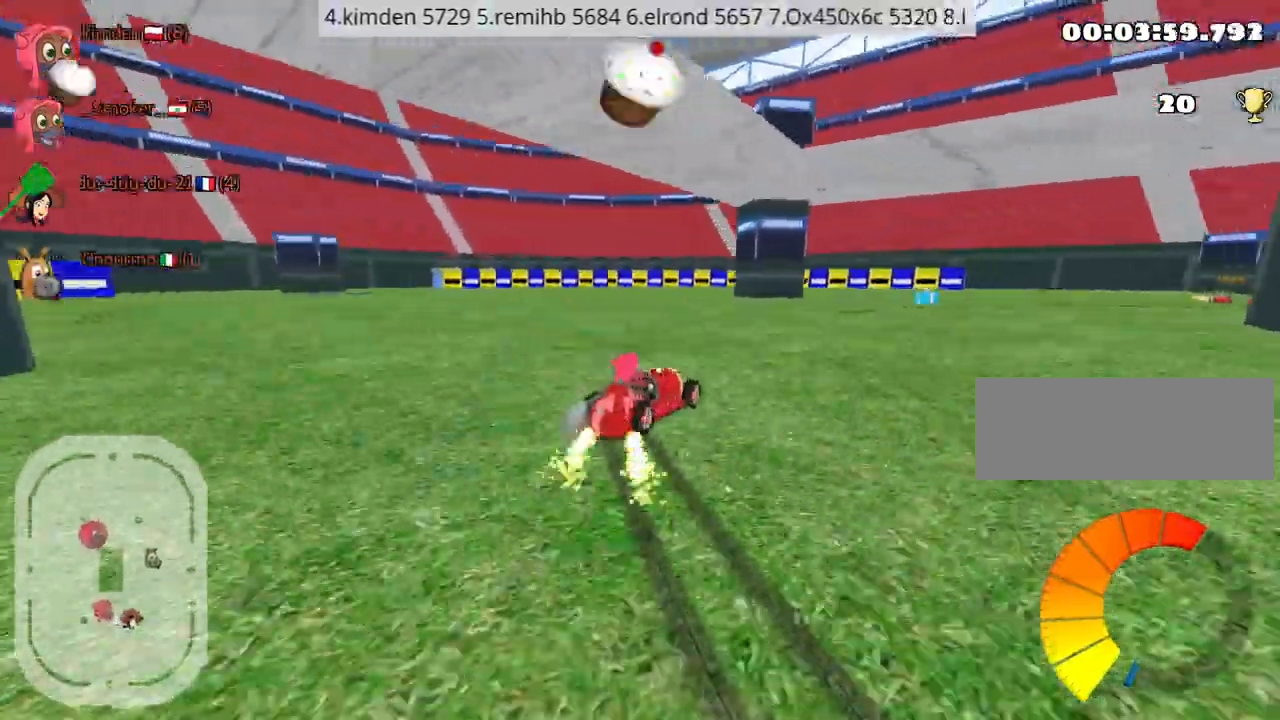
{"keys": ["right", "up"], "events": []}